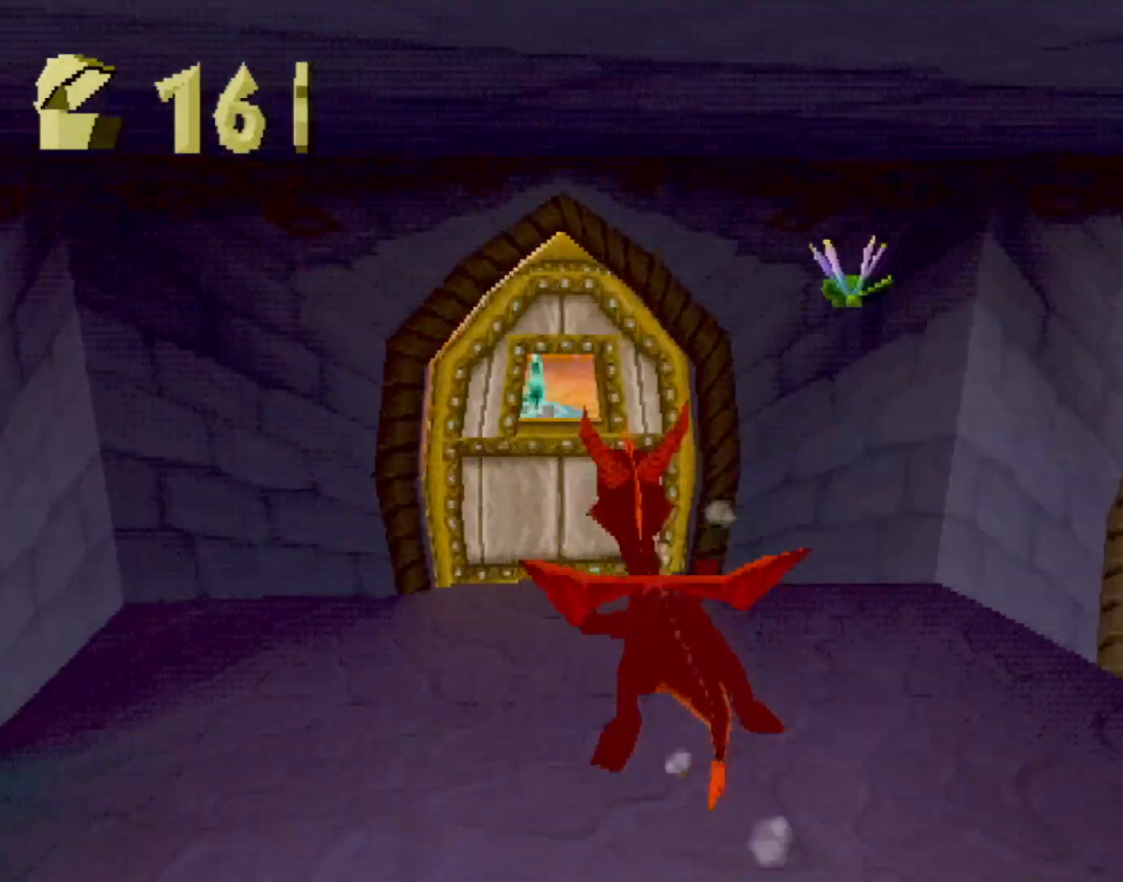
Gameplay with a controller (PlayStation layout); each line is a JSON object with the inputs held at the frame after it. "events" lists button and stick changes between this image and that frame as [ms after this image, input, new state], when the widget could be followed in between. Not read: L3 R2 R3 right_stick.
{"buttons": ["CROSS", "SQUARE"], "left_stick": "center", "events": [[467, "CROSS", "down"]]}
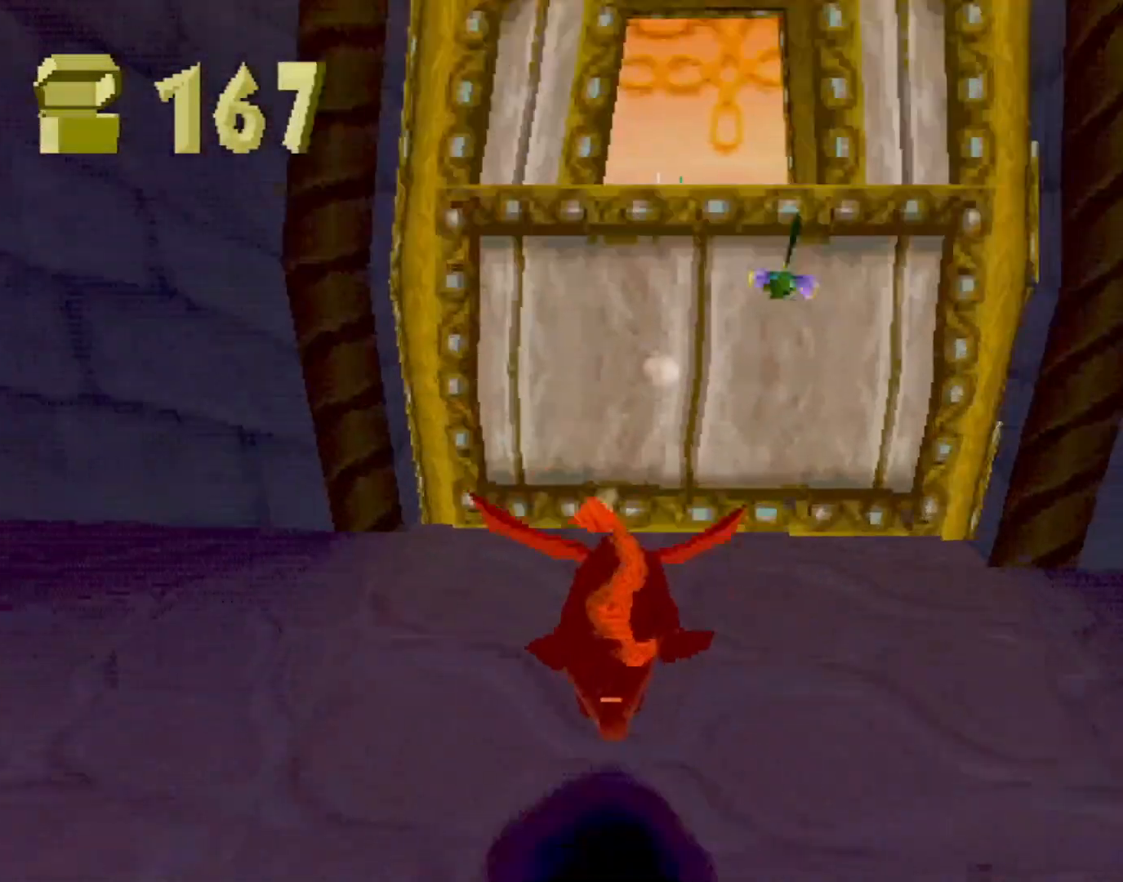
{"buttons": ["SQUARE"], "left_stick": "center", "events": [[83, "CROSS", "up"]]}
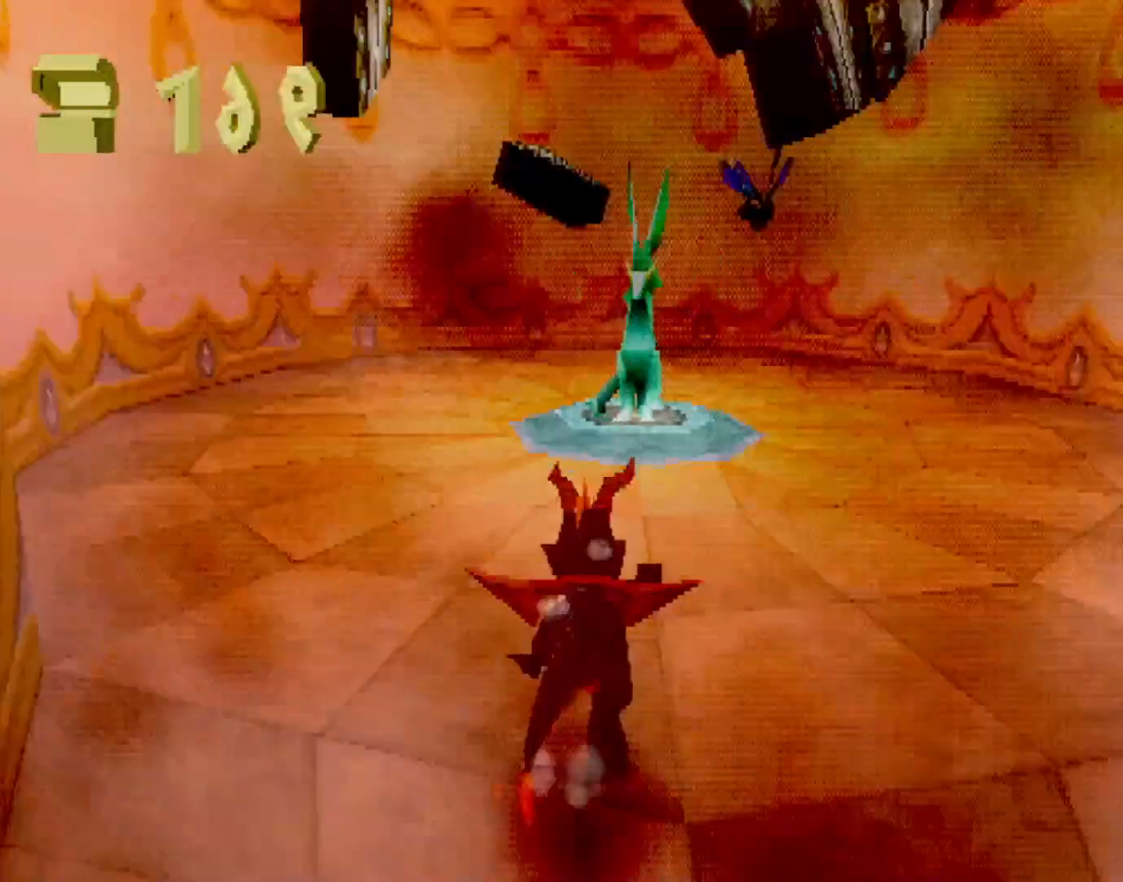
{"buttons": ["CROSS"], "left_stick": "center", "events": [[467, "SQUARE", "up"], [501, "CROSS", "down"]]}
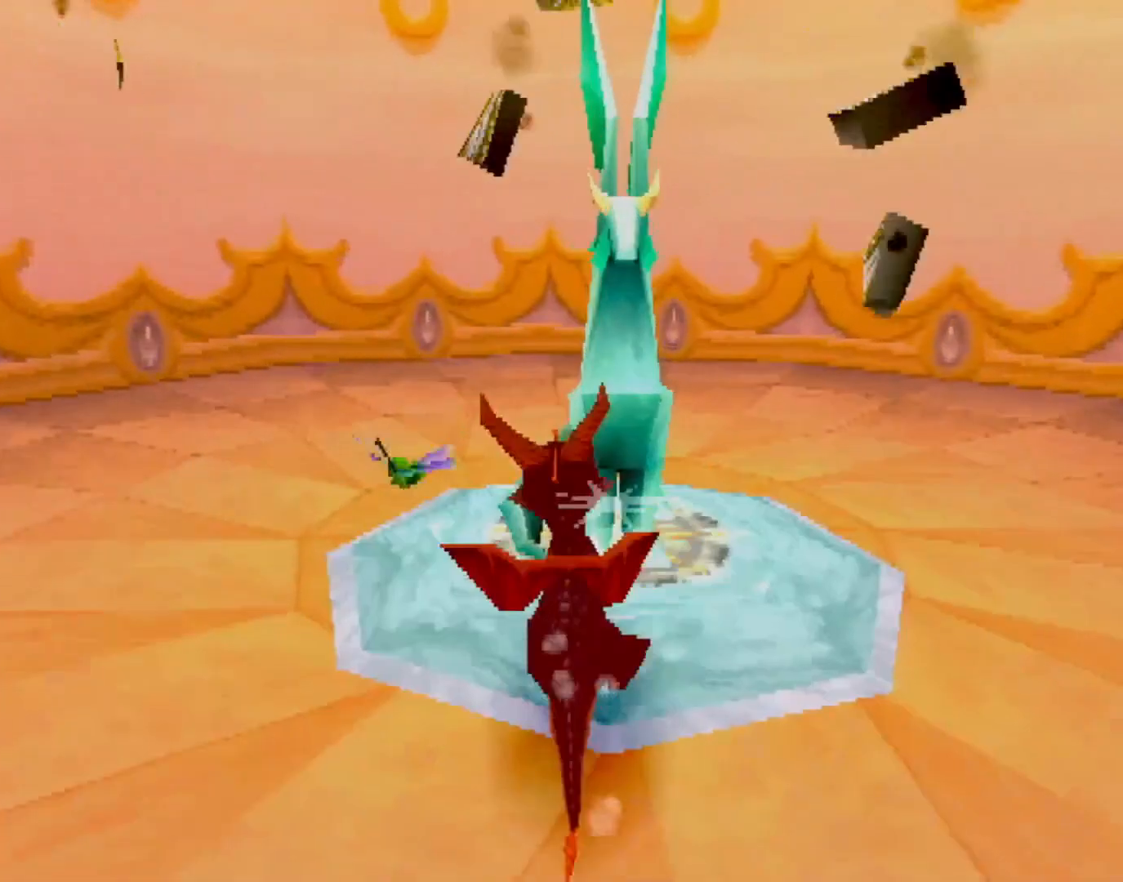
{"buttons": [], "left_stick": "center", "events": [[50, "CROSS", "up"]]}
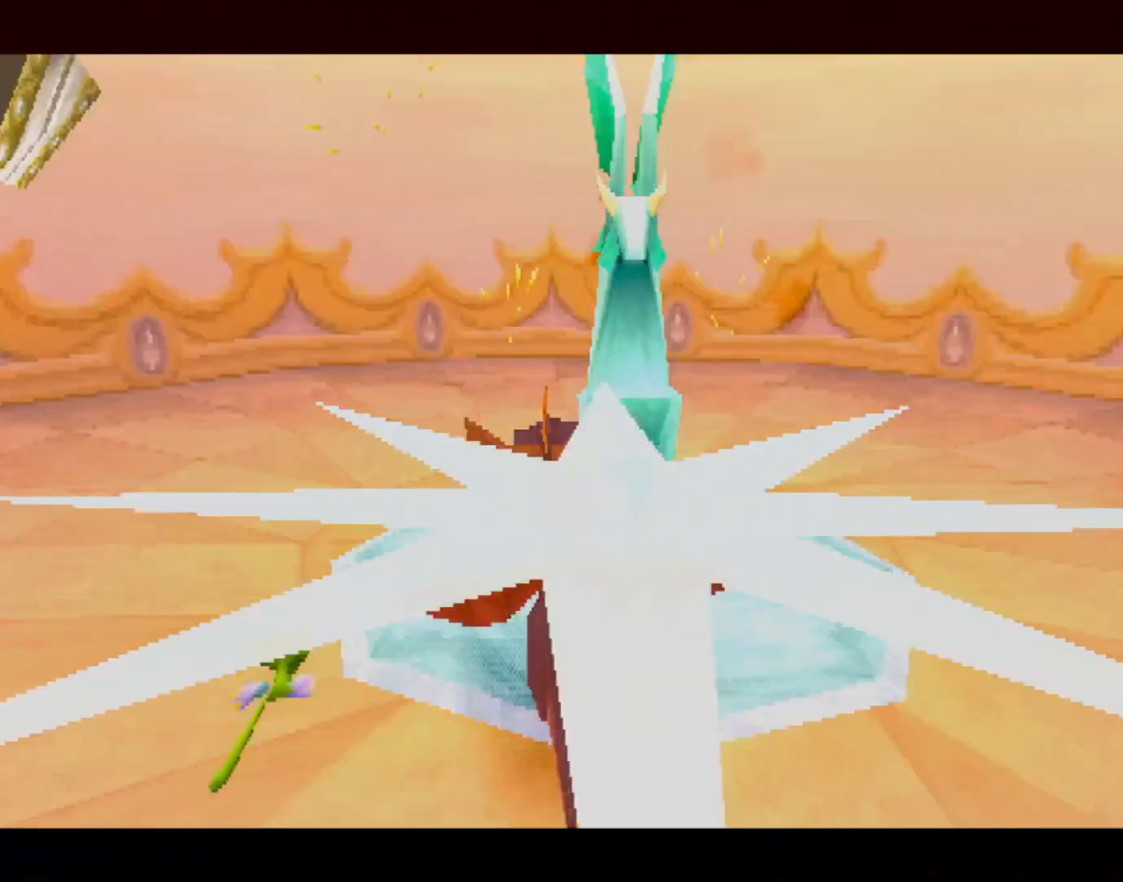
{"buttons": [], "left_stick": "center", "events": []}
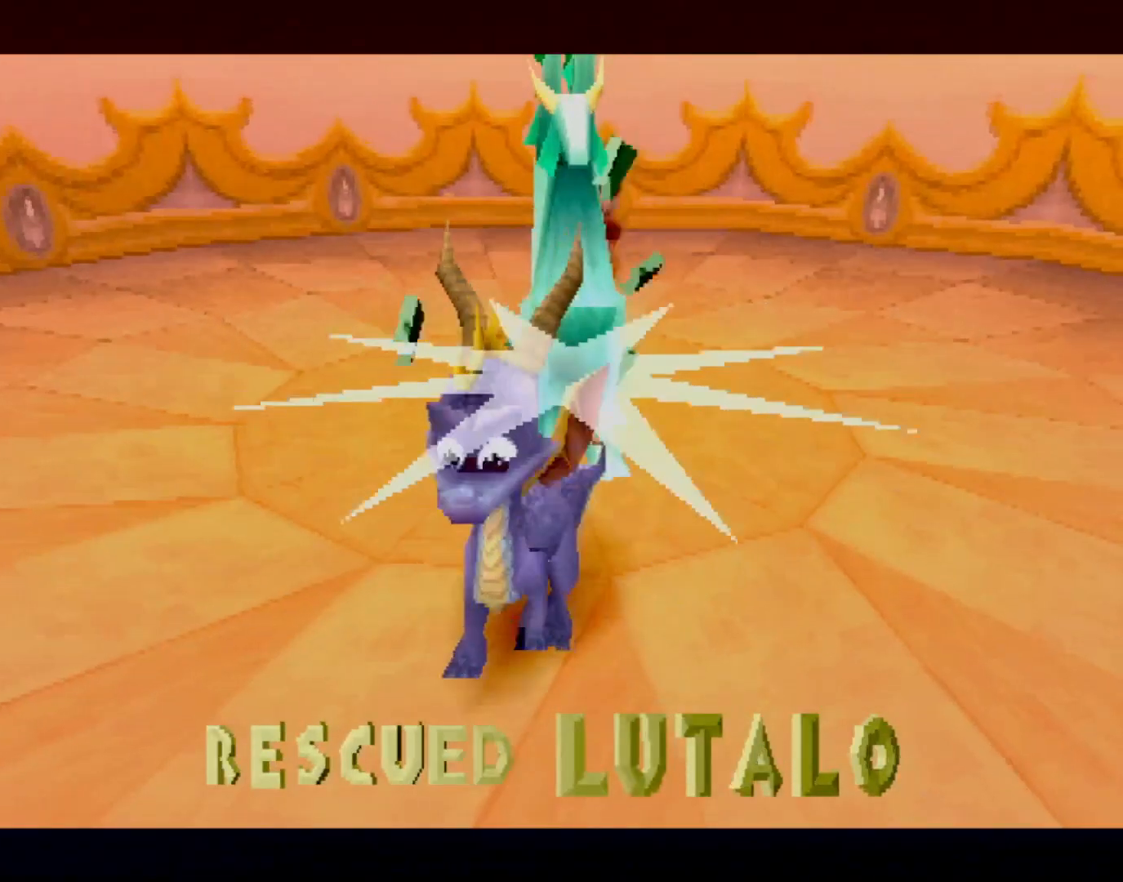
{"buttons": [], "left_stick": "center", "events": []}
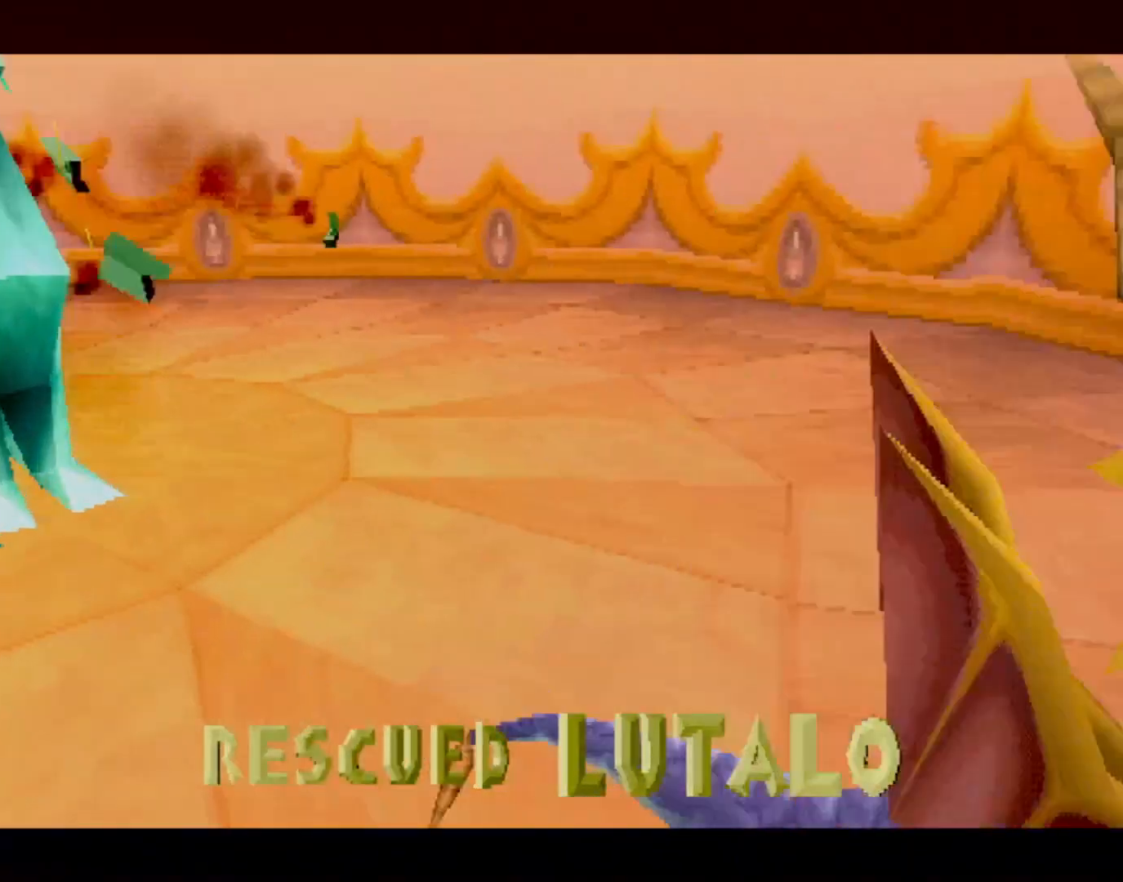
{"buttons": ["L1", "R1", "DPAD_UP"], "left_stick": "center", "events": [[67, "L2", "down"], [184, "L1", "down"], [234, "L2", "up"], [234, "R1", "down"], [351, "L1", "up"], [367, "L2", "down"], [367, "R1", "up"], [417, "DPAD_UP", "down"], [451, "L1", "down"], [451, "R1", "down"], [484, "L2", "up"]]}
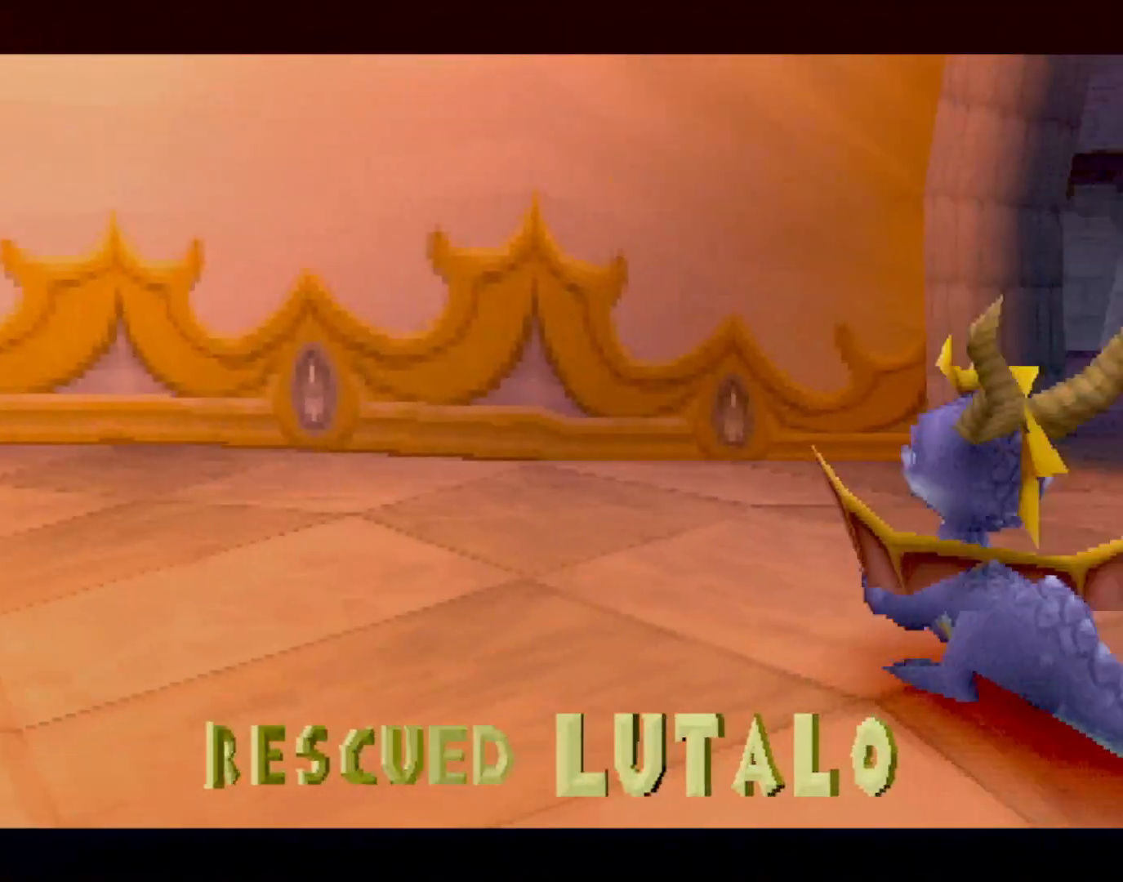
{"buttons": [], "left_stick": "center", "events": [[50, "DPAD_UP", "up"], [50, "R1", "up"], [83, "L1", "up"], [367, "CROSS", "down"], [434, "CROSS", "up"]]}
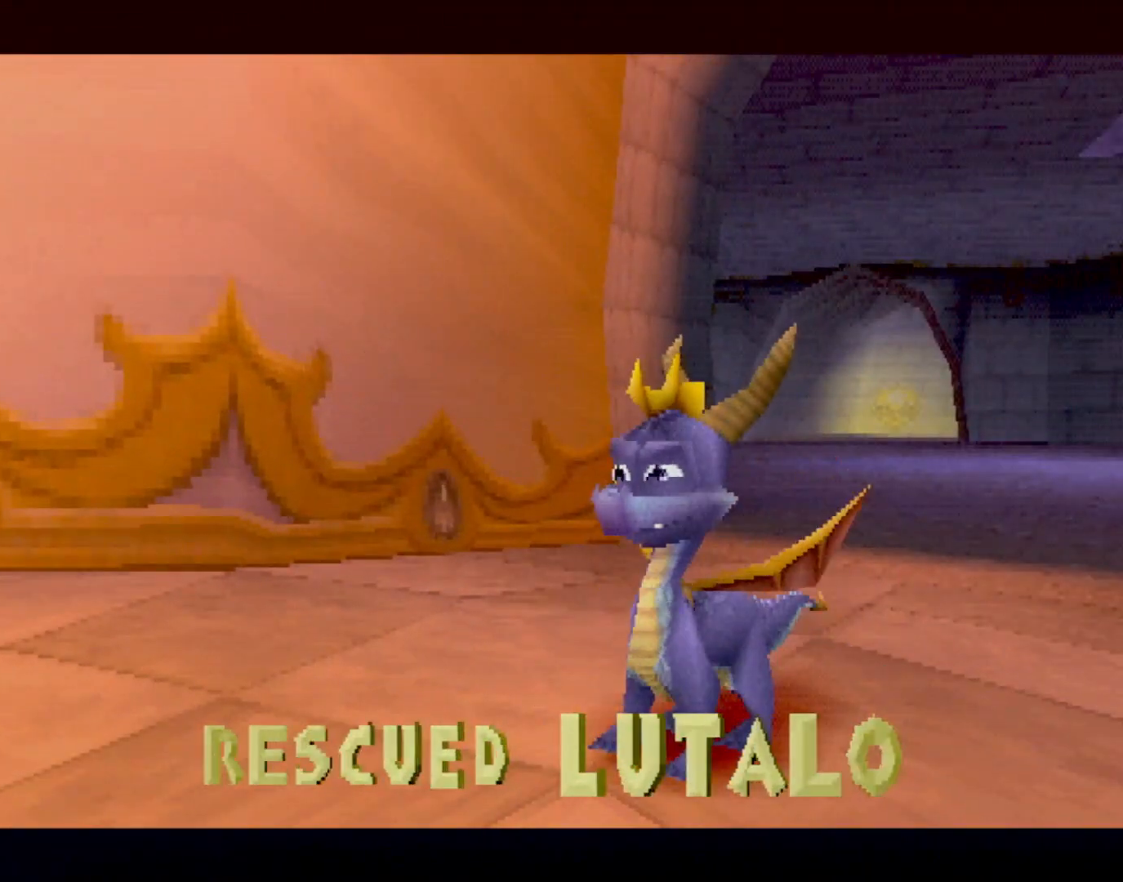
{"buttons": [], "left_stick": "center", "events": [[16, "CROSS", "down"], [100, "CROSS", "up"], [150, "CROSS", "down"], [217, "CROSS", "up"], [284, "CROSS", "down"], [350, "CROSS", "up"], [384, "CROSS", "down"], [467, "CROSS", "up"]]}
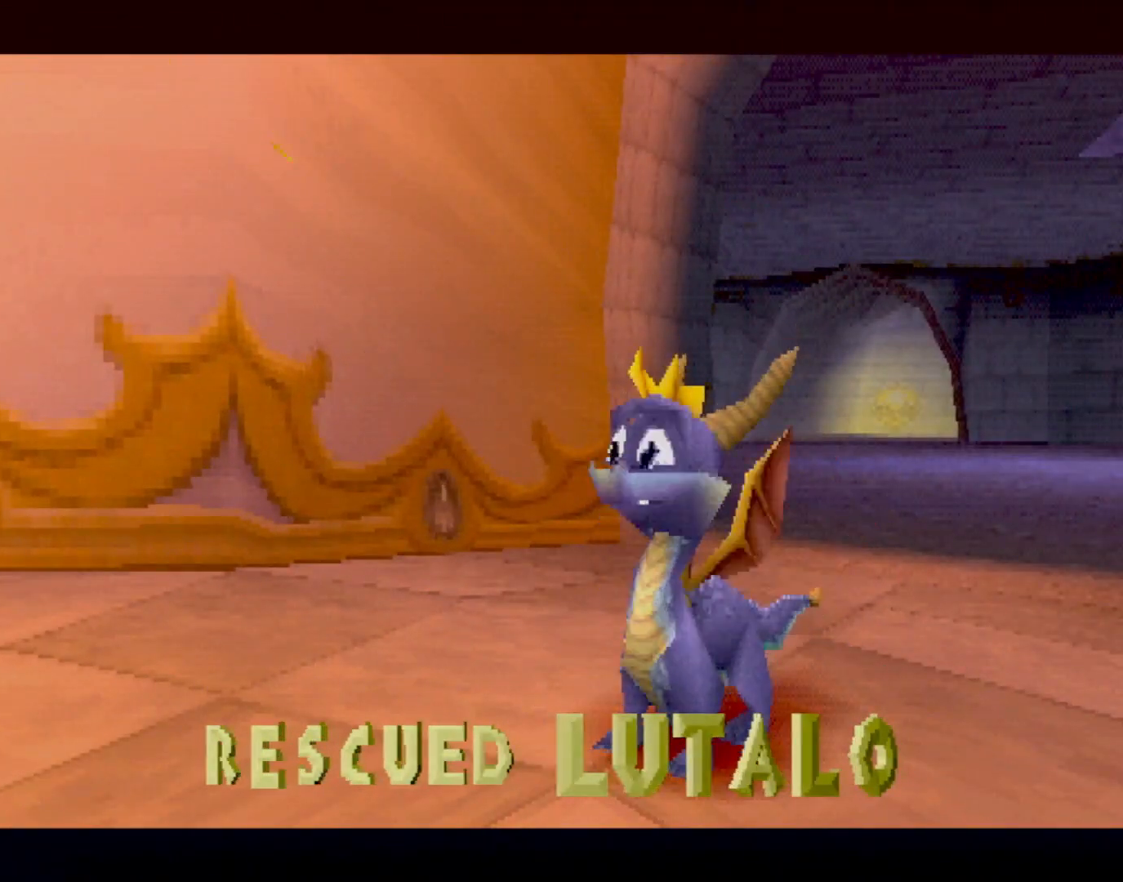
{"buttons": [], "left_stick": "center", "events": [[16, "CROSS", "down"], [50, "L2", "down"], [66, "CROSS", "up"], [66, "DPAD_UP", "down"], [116, "DPAD_UP", "up"], [150, "L2", "up"], [200, "L2", "down"], [233, "DPAD_UP", "down"], [300, "L2", "up"], [333, "R1", "down"], [367, "L2", "down"], [400, "R1", "up"], [417, "DPAD_UP", "up"], [450, "L2", "up"]]}
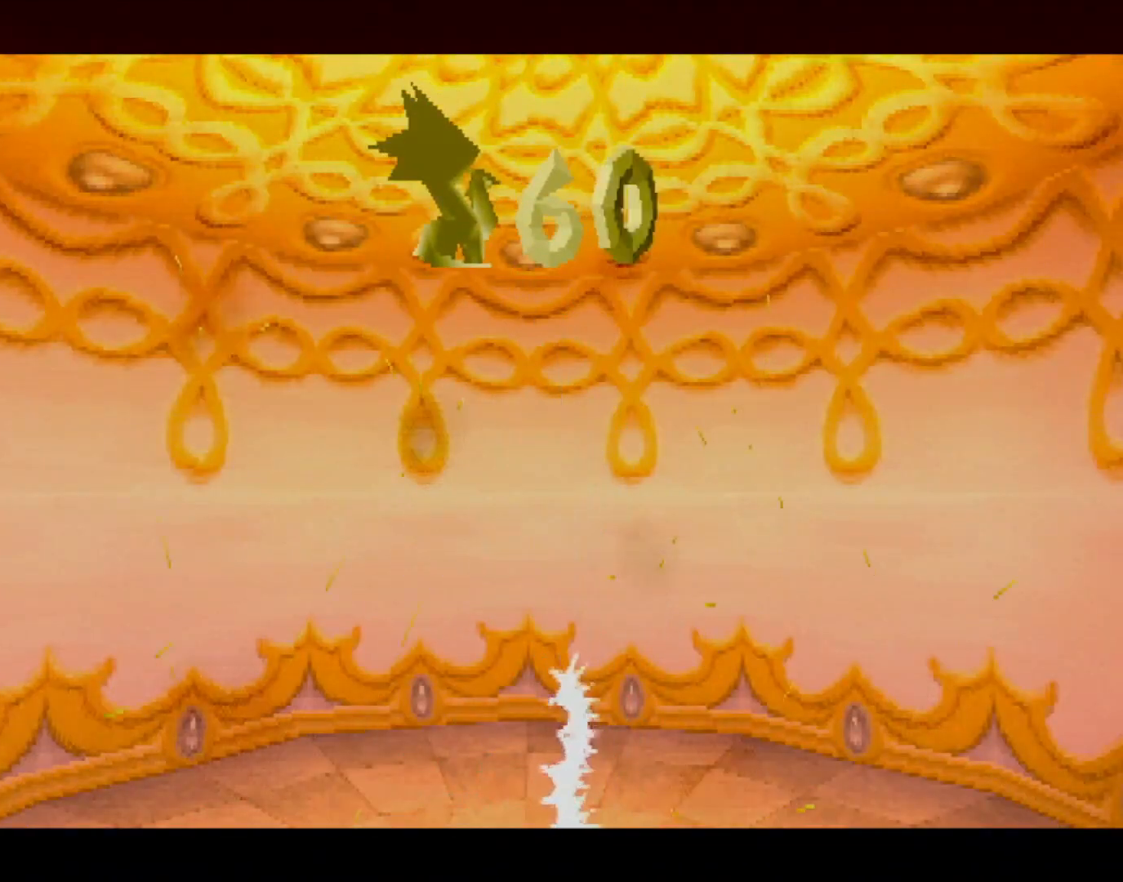
{"buttons": ["CROSS"], "left_stick": "right", "events": [[167, "left_stick", "right"], [234, "CROSS", "down"], [301, "left_stick", "center"], [318, "CROSS", "up"], [401, "left_stick", "right"], [418, "CROSS", "down"]]}
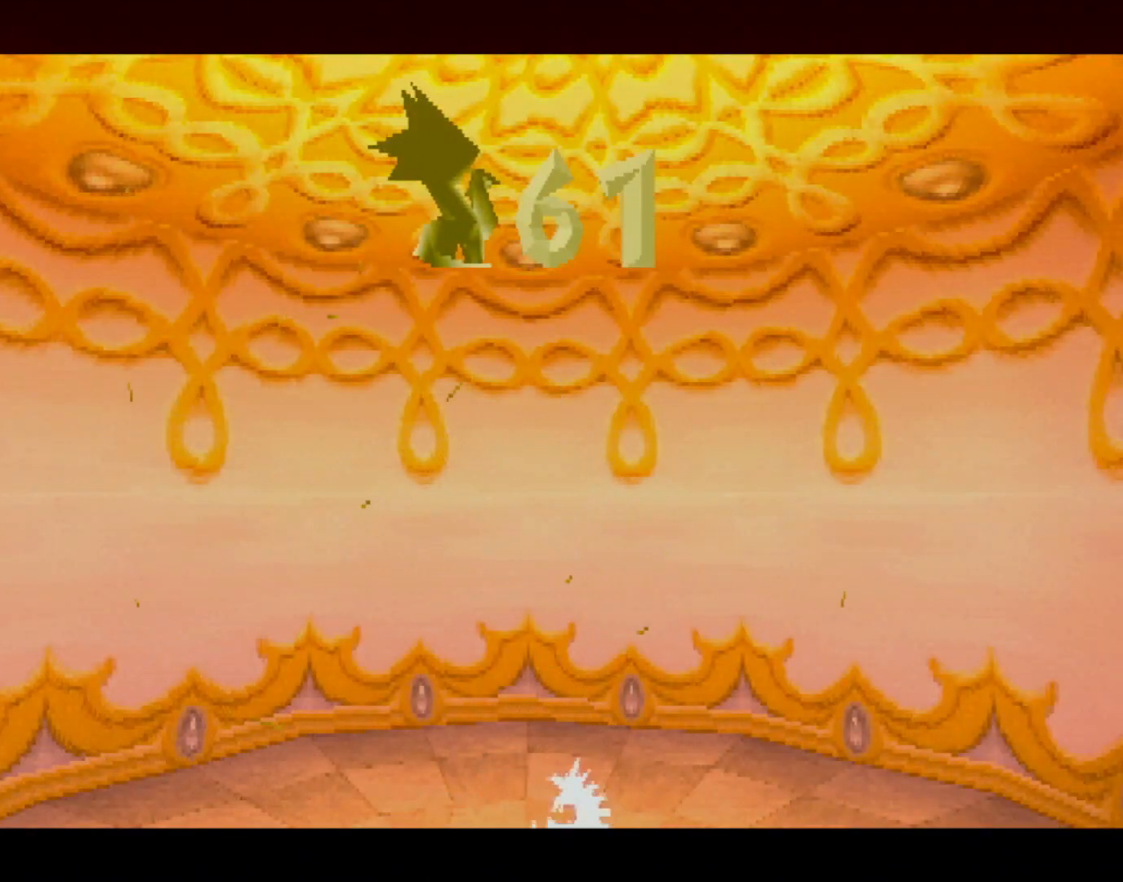
{"buttons": ["CROSS"], "left_stick": "right", "events": [[16, "CROSS", "up"], [116, "CROSS", "down"], [183, "CROSS", "up"], [267, "left_stick", "center"], [300, "CROSS", "down"], [317, "left_stick", "right"], [384, "CROSS", "up"], [484, "CROSS", "down"]]}
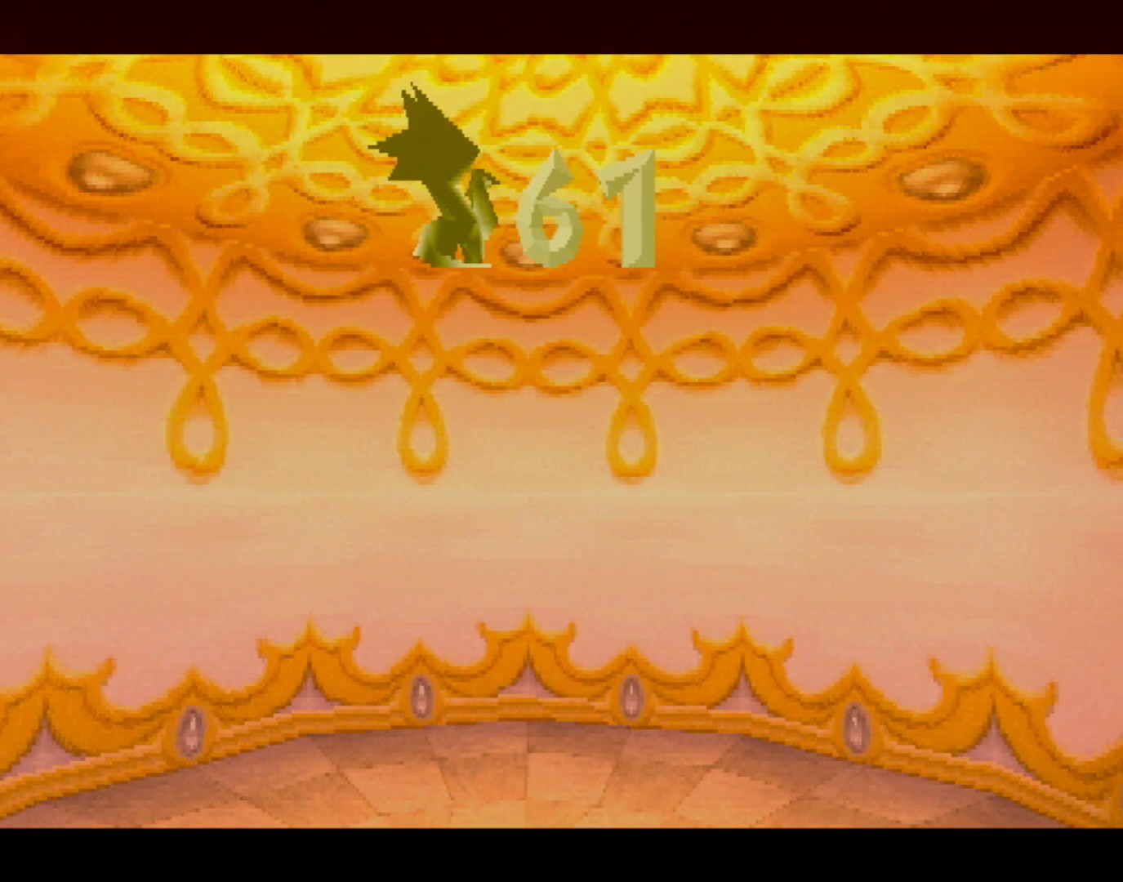
{"buttons": [], "left_stick": "down-right", "events": [[67, "CROSS", "up"], [101, "left_stick", "down-right"], [167, "CROSS", "down"], [251, "CROSS", "up"], [334, "CROSS", "down"], [434, "CROSS", "up"]]}
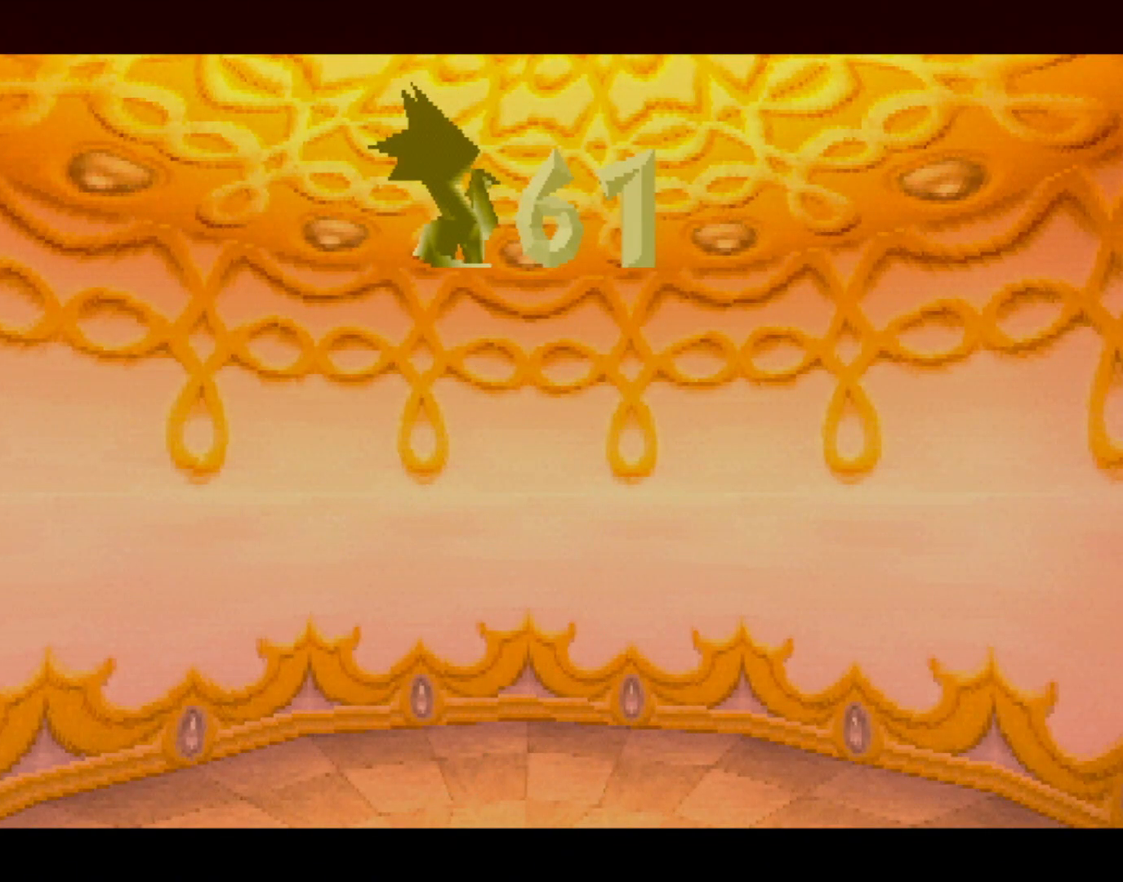
{"buttons": [], "left_stick": "down-right", "events": [[17, "left_stick", "center"], [34, "CROSS", "down"], [134, "CROSS", "up"], [151, "left_stick", "down"], [217, "CROSS", "down"], [301, "CROSS", "up"], [384, "CROSS", "down"], [434, "left_stick", "down-right"], [451, "CROSS", "up"]]}
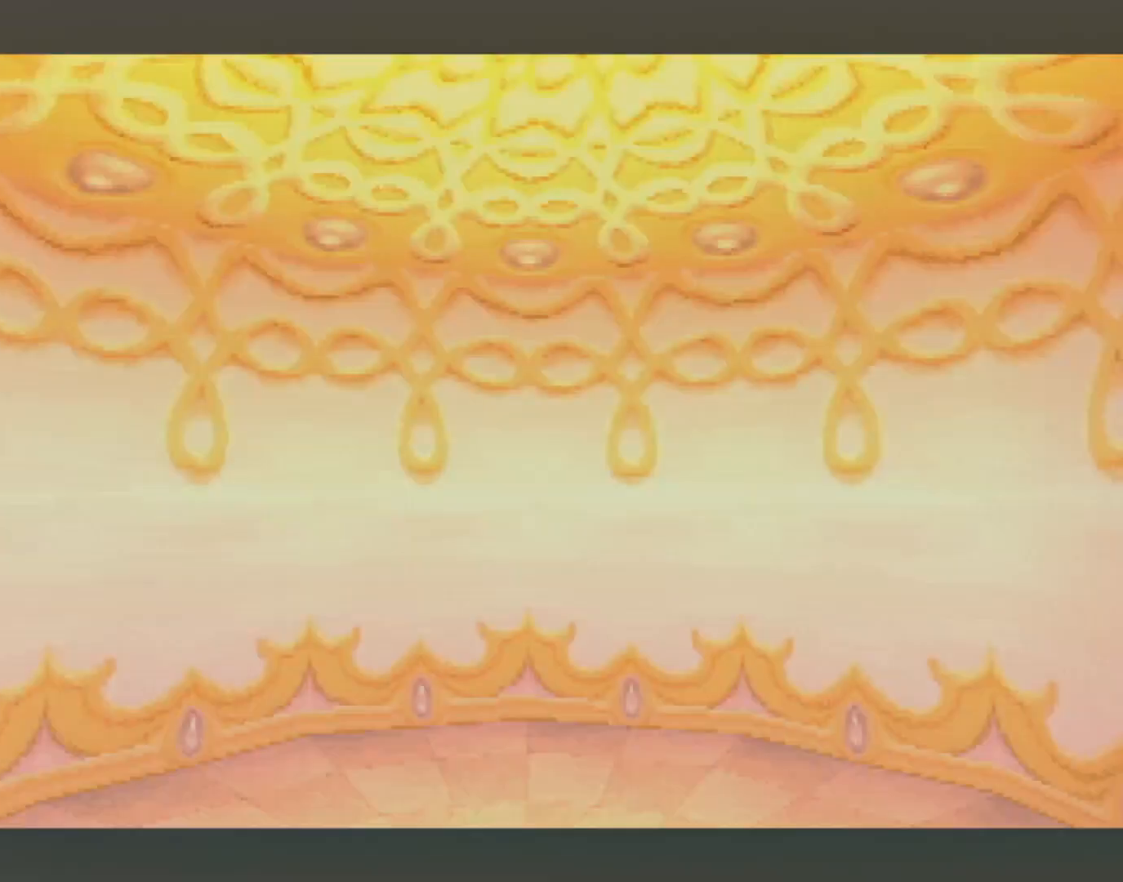
{"buttons": [], "left_stick": "down-right", "events": []}
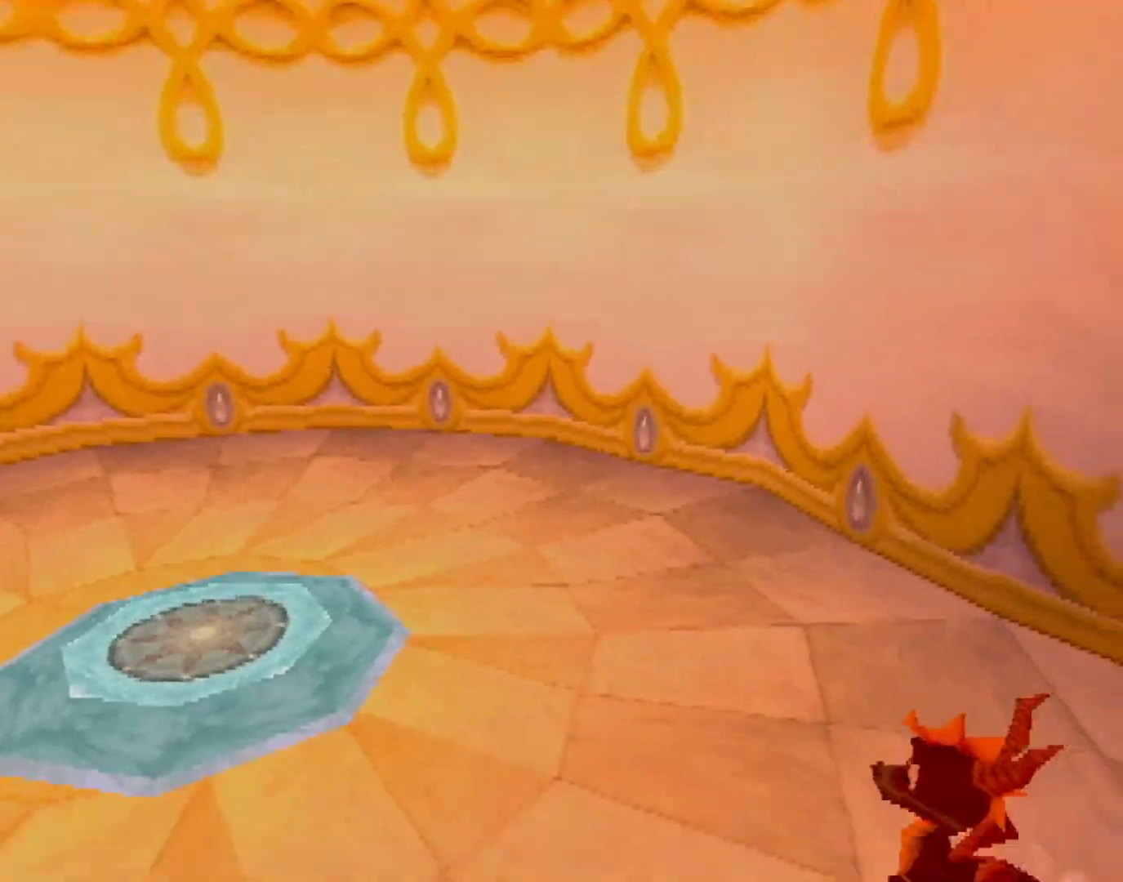
{"buttons": ["SQUARE"], "left_stick": "right", "events": [[284, "CROSS", "down"], [351, "SQUARE", "down"], [351, "left_stick", "right"], [384, "CROSS", "up"]]}
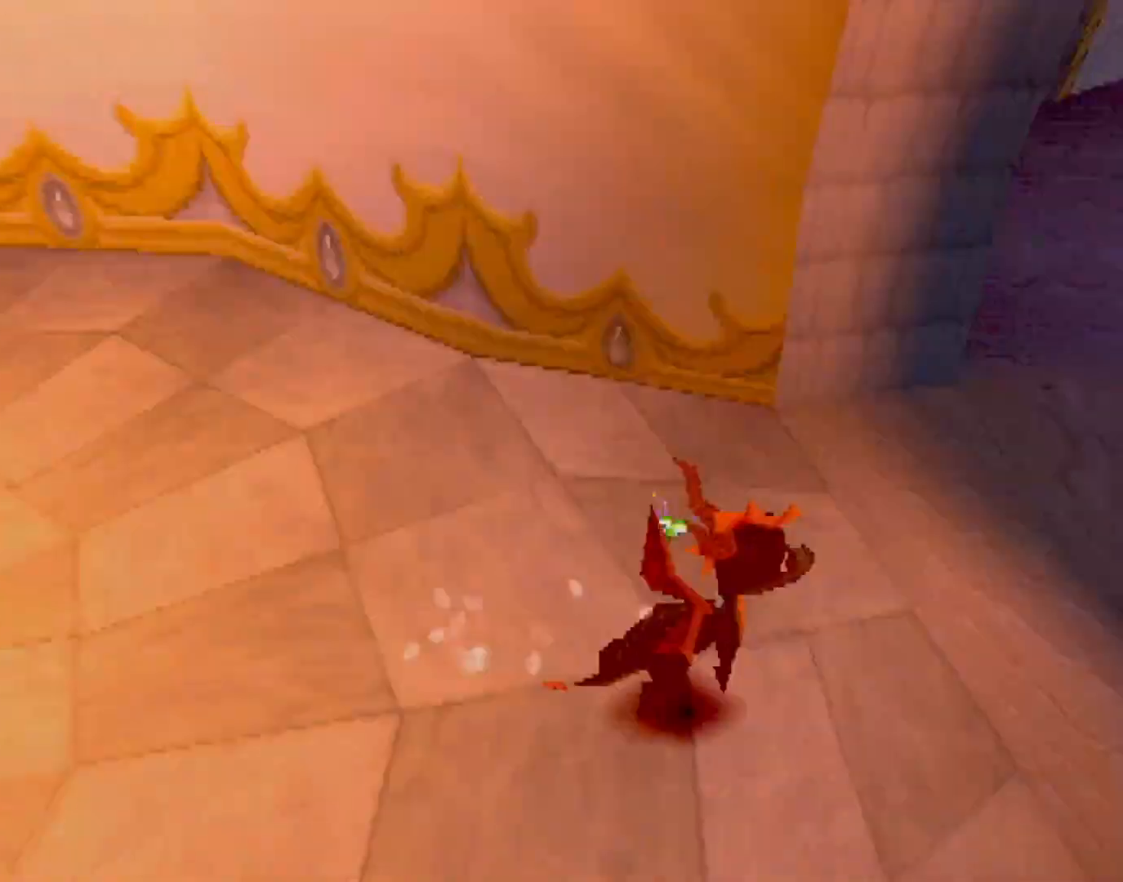
{"buttons": ["SQUARE"], "left_stick": "right", "events": [[33, "left_stick", "center"], [117, "CROSS", "down"], [133, "left_stick", "right"], [234, "CROSS", "up"], [317, "left_stick", "center"], [451, "left_stick", "right"]]}
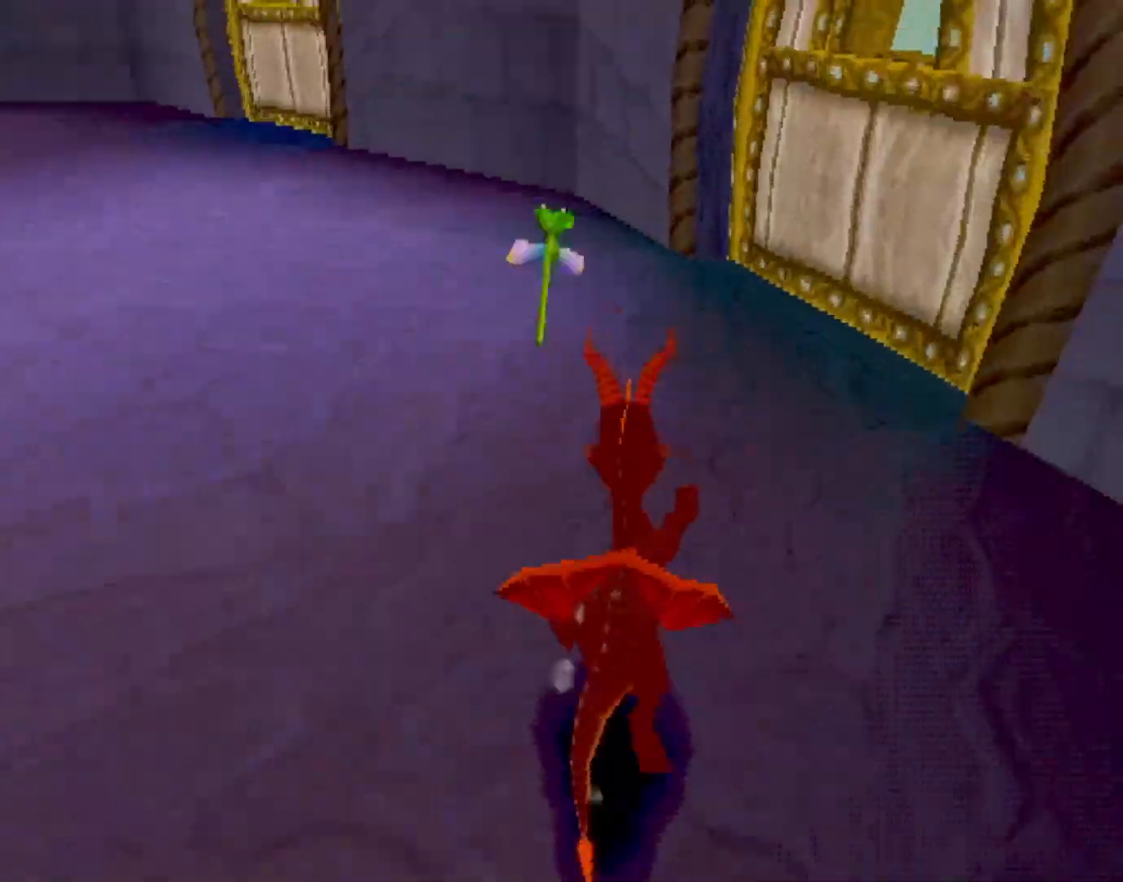
{"buttons": ["SQUARE"], "left_stick": "up", "events": [[150, "left_stick", "center"], [250, "left_stick", "right"], [500, "left_stick", "up"]]}
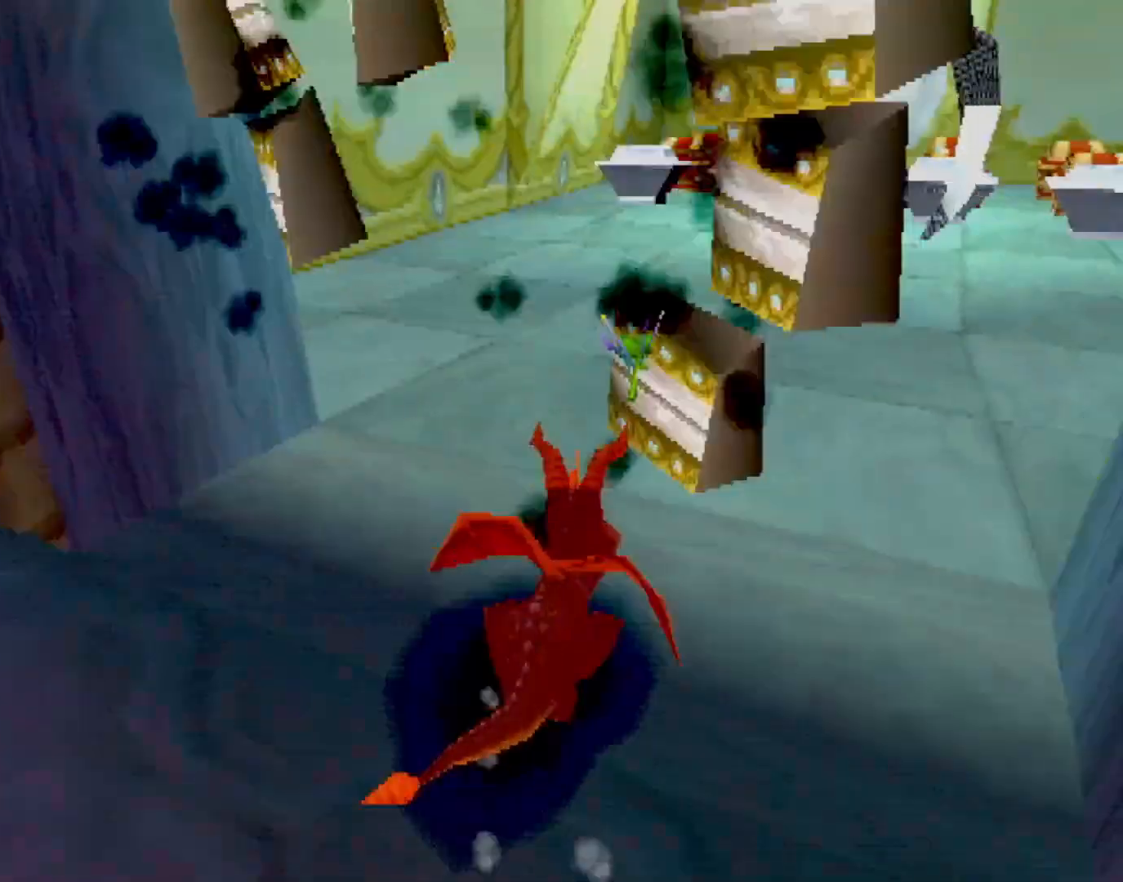
{"buttons": ["SQUARE"], "left_stick": "right", "events": [[84, "CIRCLE", "down"], [84, "SQUARE", "up"], [134, "CIRCLE", "up"], [134, "SQUARE", "down"], [218, "left_stick", "center"], [418, "left_stick", "right"]]}
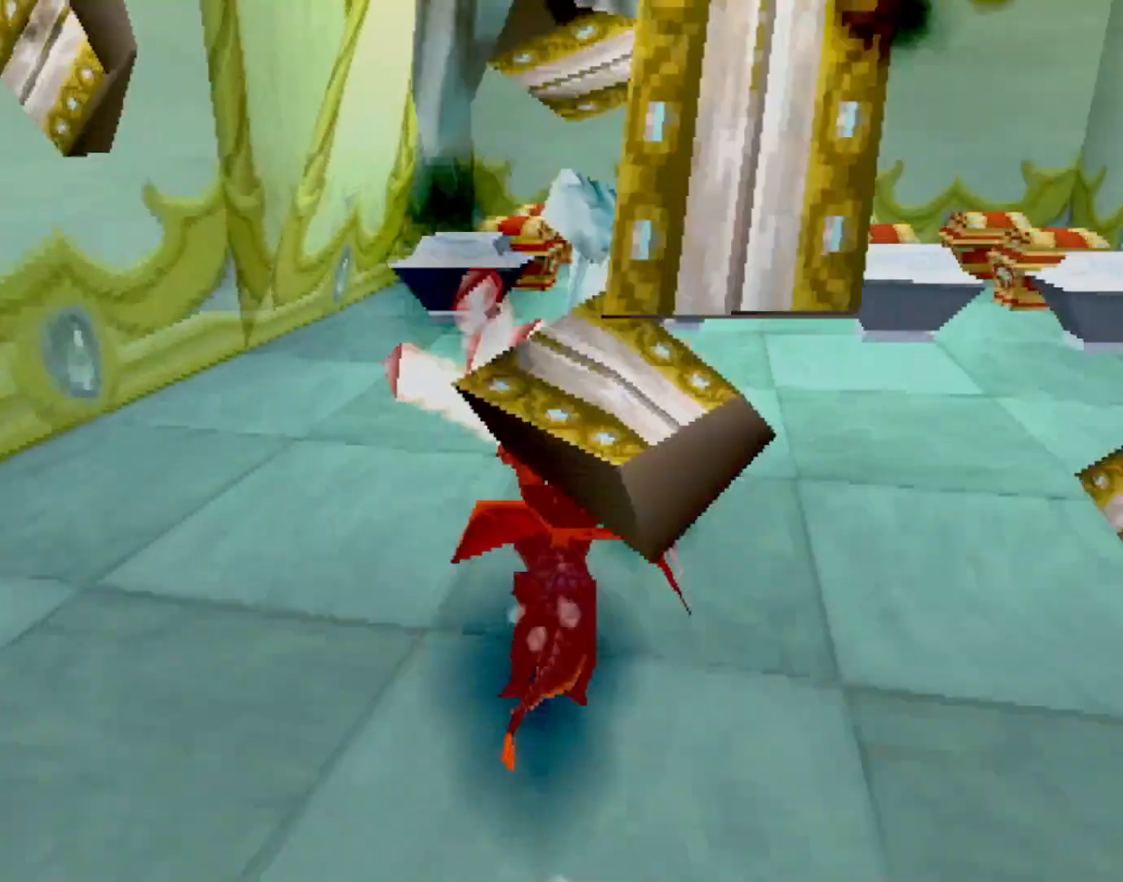
{"buttons": ["SQUARE"], "left_stick": "right", "events": [[34, "left_stick", "center"], [501, "left_stick", "right"]]}
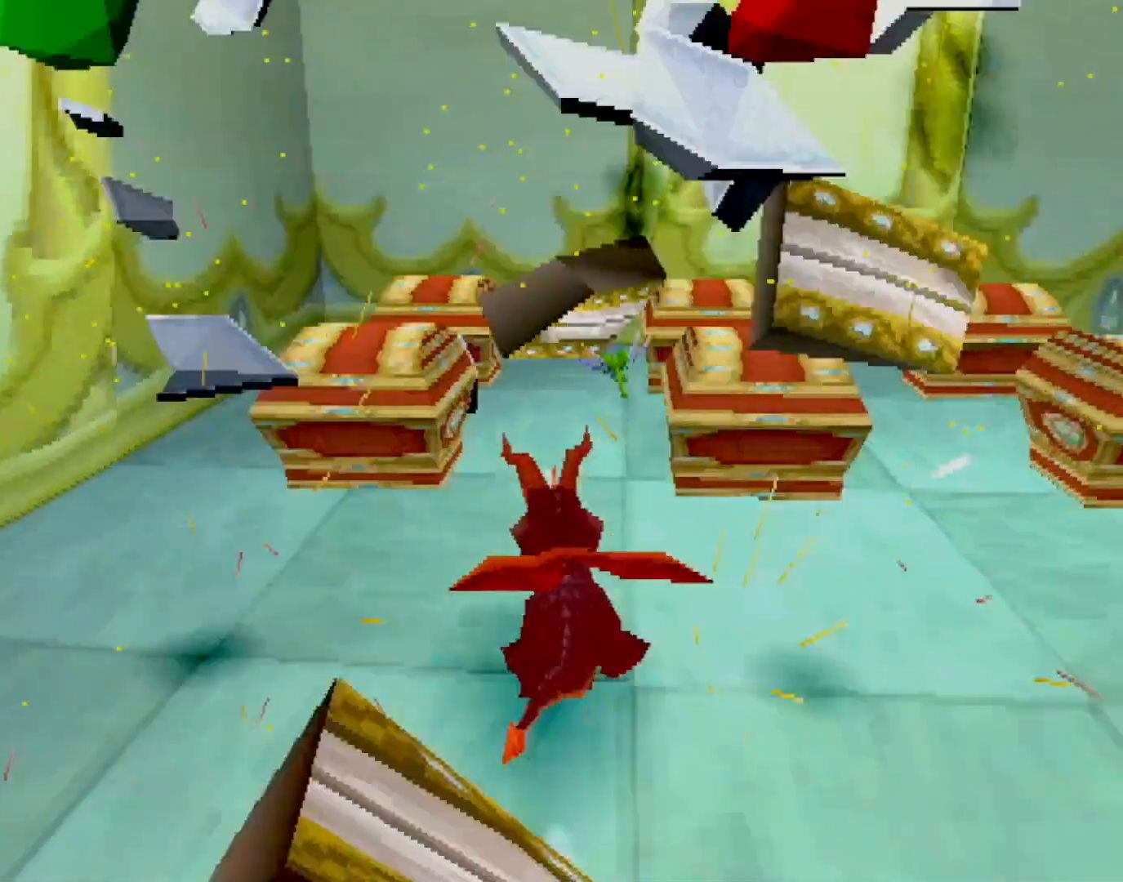
{"buttons": ["L2"], "left_stick": "down-right", "events": [[100, "left_stick", "center"], [217, "left_stick", "right"], [334, "SQUARE", "up"], [384, "CROSS", "down"], [384, "L2", "down"], [451, "CROSS", "up"], [451, "left_stick", "down-right"]]}
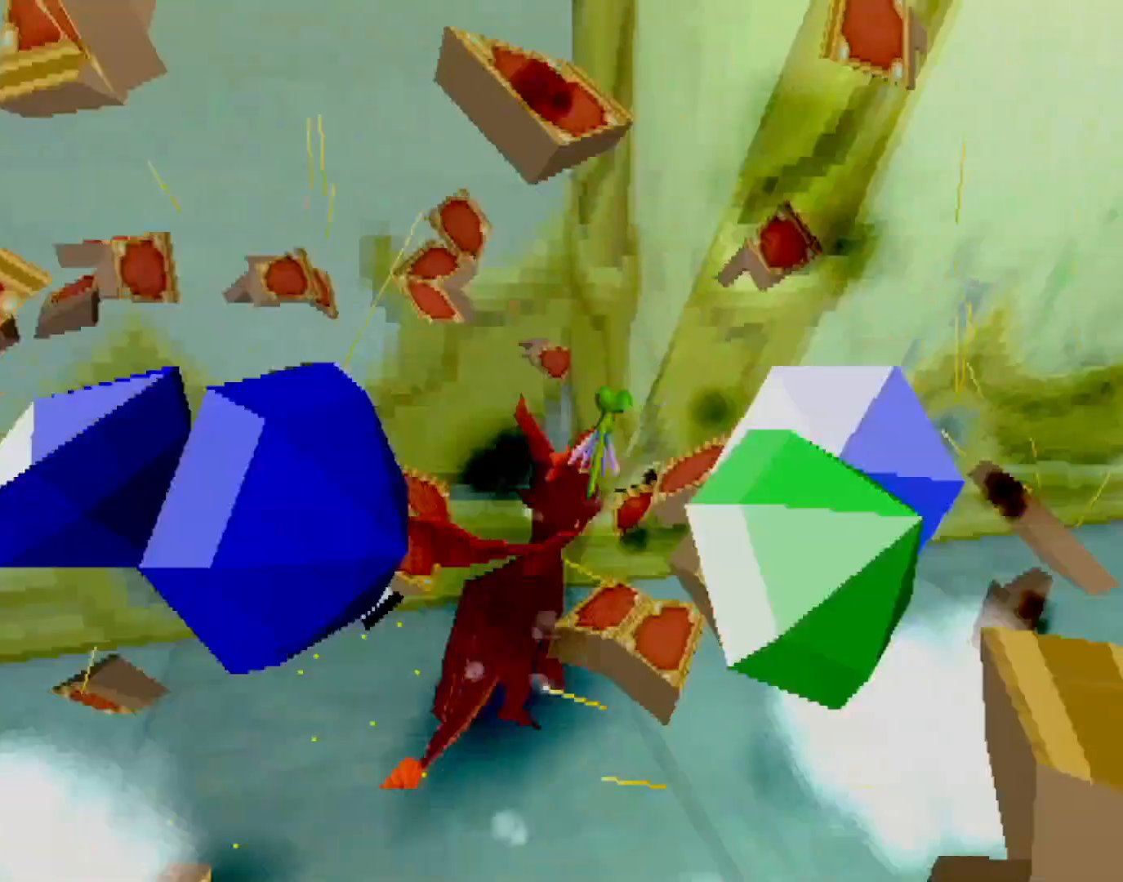
{"buttons": ["SQUARE"], "left_stick": "center", "events": [[17, "left_stick", "down"], [33, "L2", "up"], [217, "left_stick", "down-right"], [267, "SQUARE", "down"], [401, "left_stick", "center"]]}
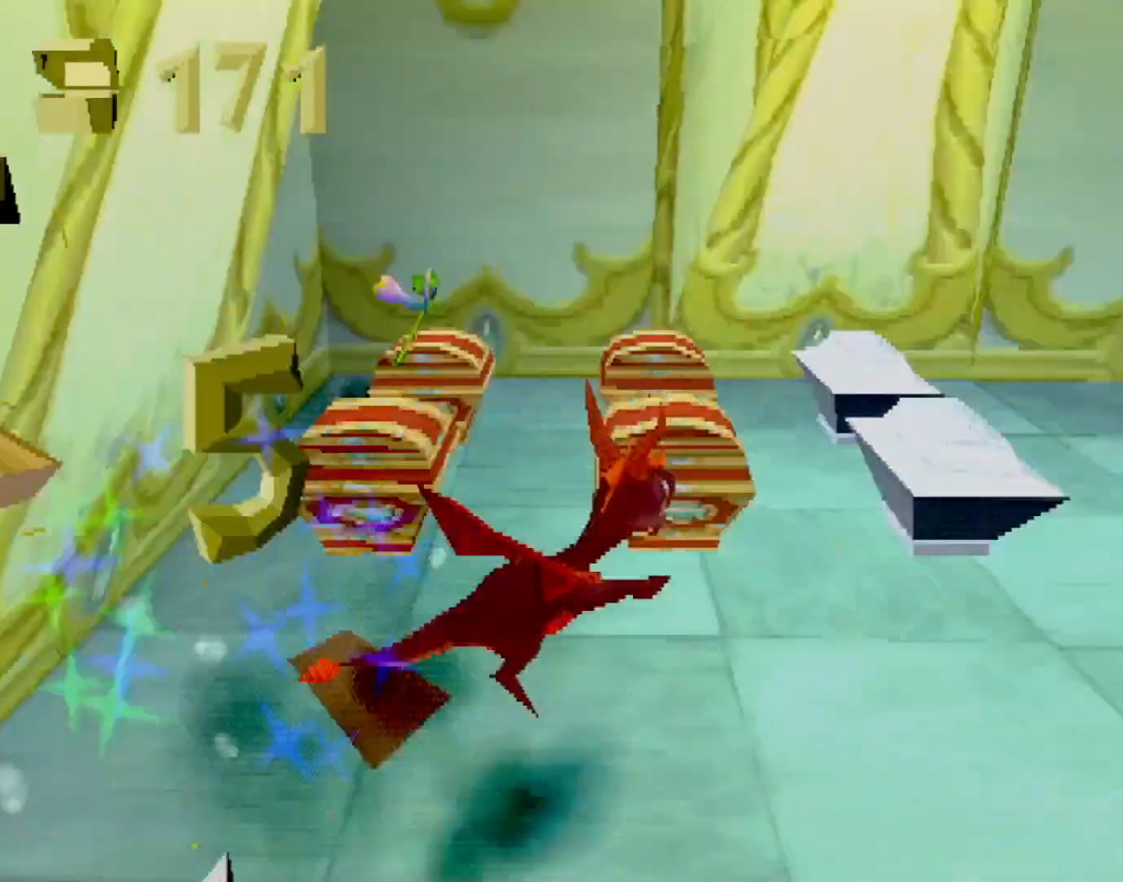
{"buttons": [], "left_stick": "up-left", "events": [[33, "left_stick", "up-left"], [434, "SQUARE", "up"]]}
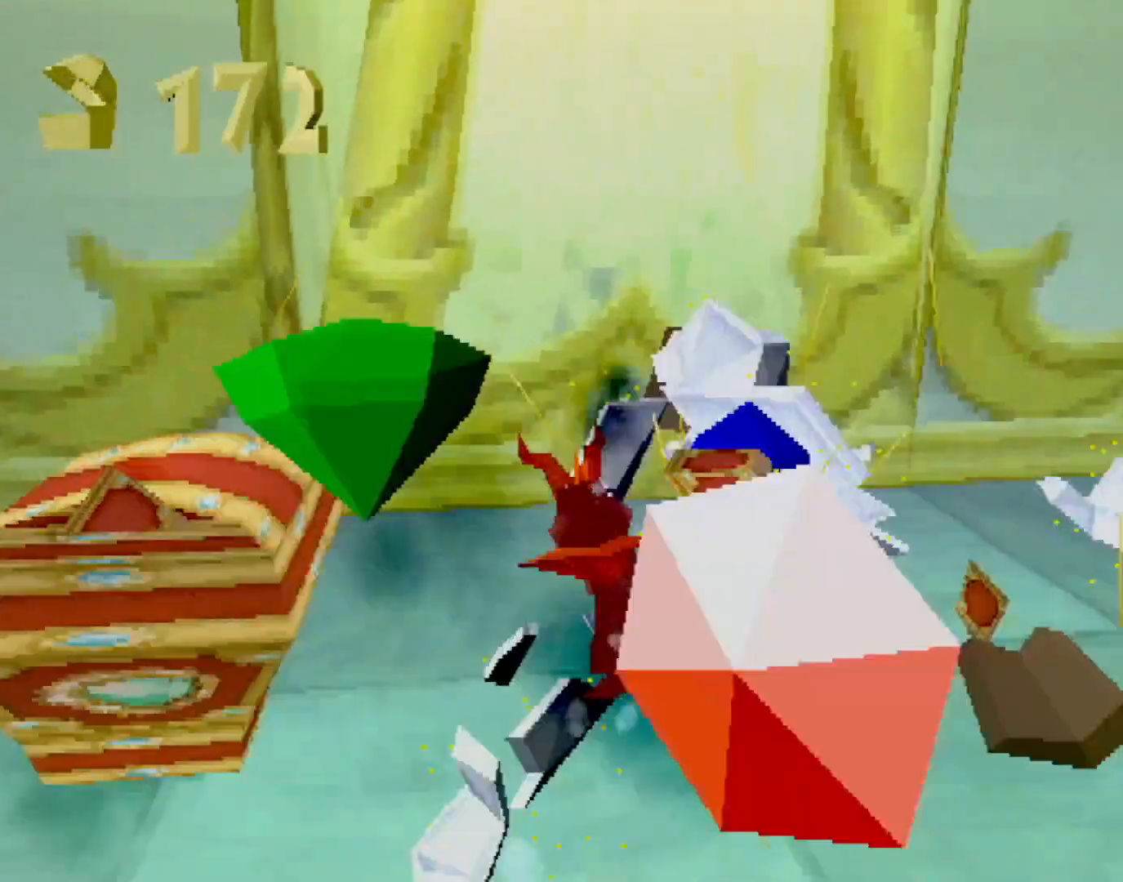
{"buttons": ["SQUARE"], "left_stick": "up-left", "events": [[133, "SQUARE", "down"]]}
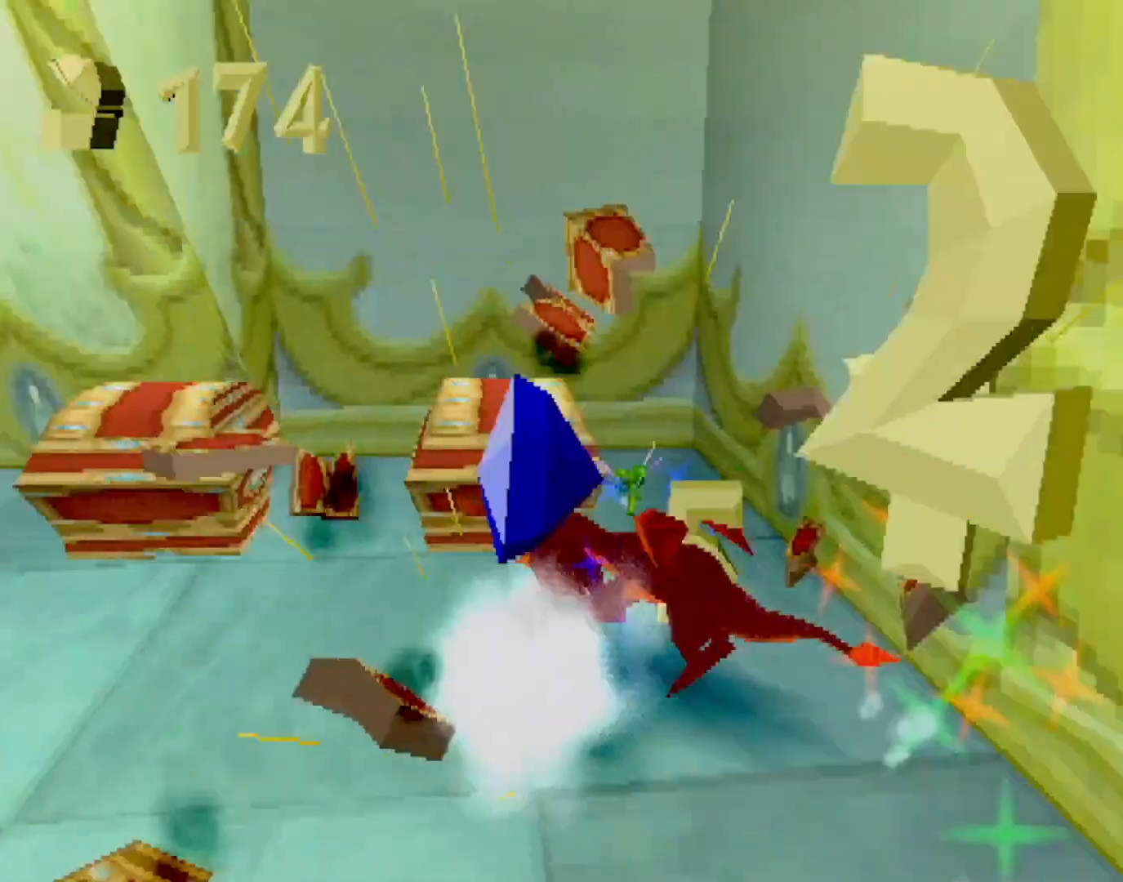
{"buttons": [], "left_stick": "up-left", "events": [[116, "SQUARE", "up"], [250, "SQUARE", "down"], [467, "SQUARE", "up"]]}
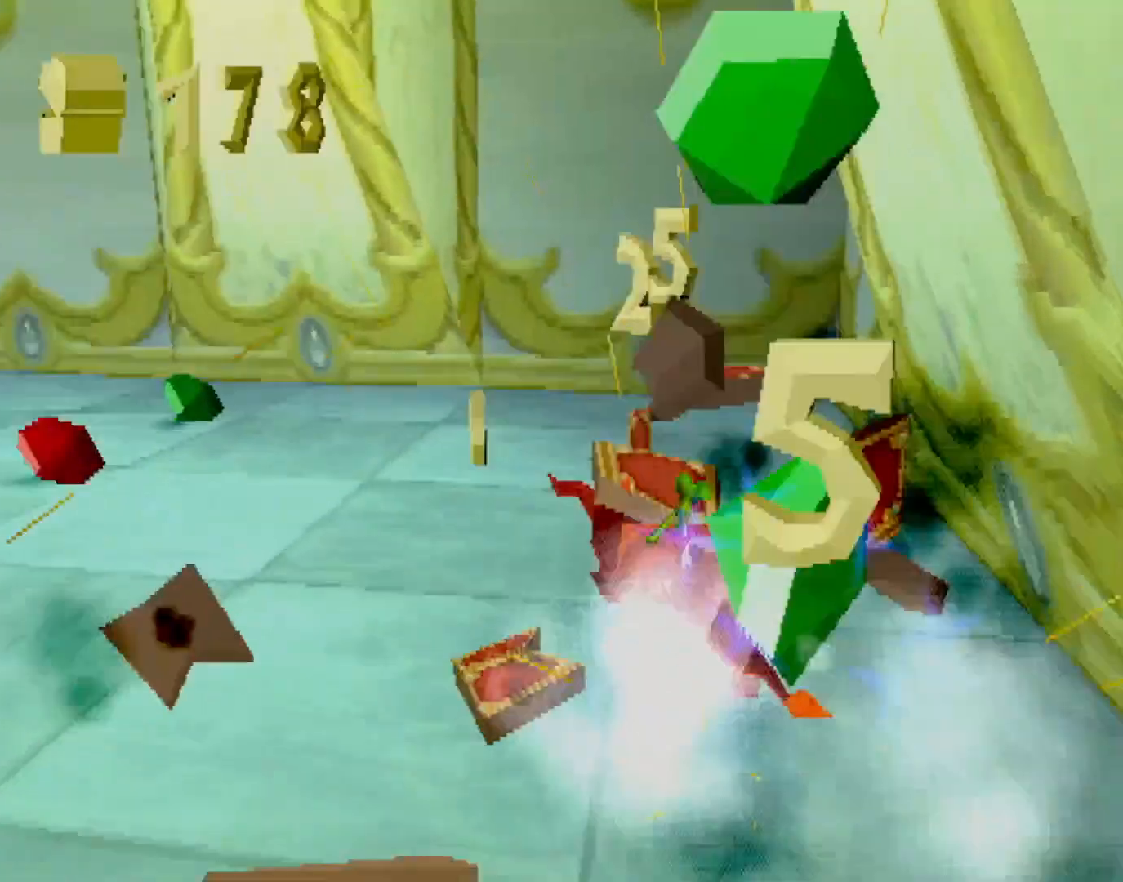
{"buttons": [], "left_stick": "down", "events": [[84, "CROSS", "down"], [84, "left_stick", "center"], [117, "CROSS", "up"], [151, "left_stick", "down-right"], [251, "left_stick", "down"], [284, "CIRCLE", "down"], [334, "CIRCLE", "up"]]}
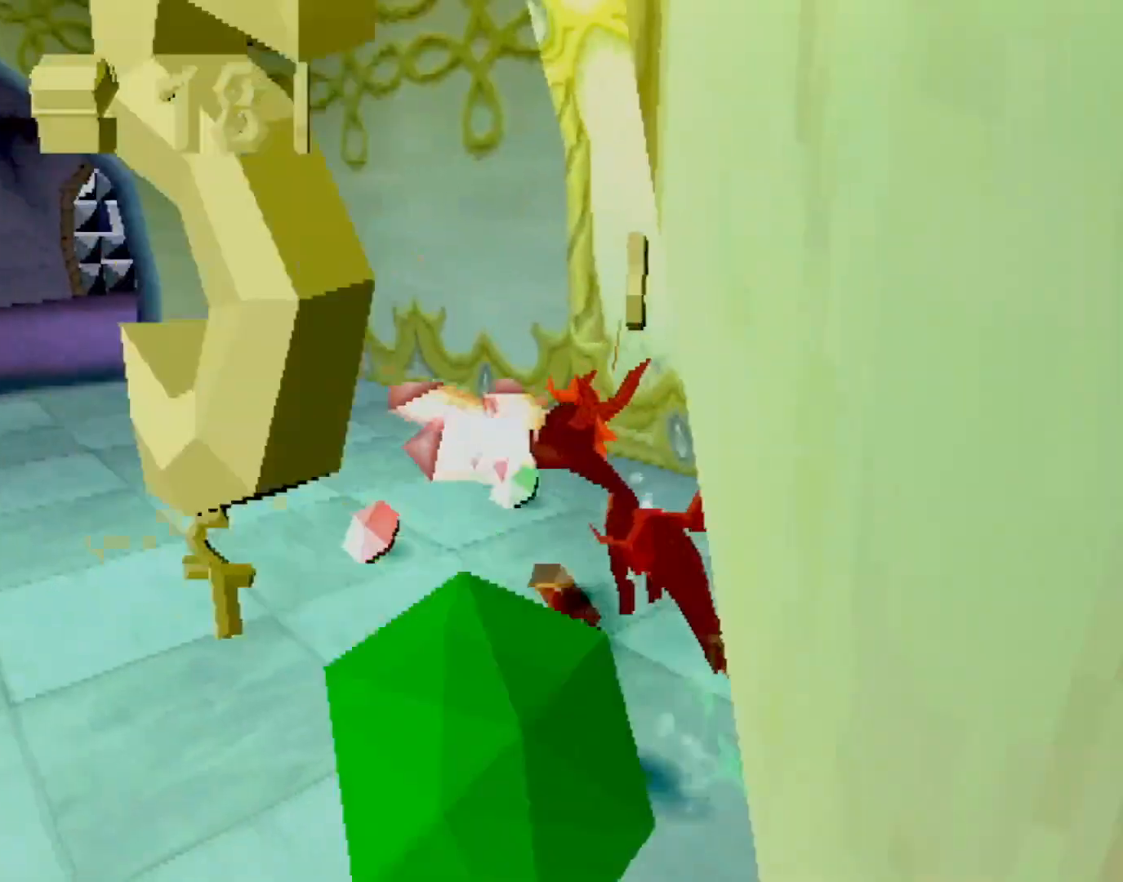
{"buttons": [], "left_stick": "up", "events": [[167, "left_stick", "left"], [234, "L2", "down"], [234, "left_stick", "up"], [334, "L2", "up"]]}
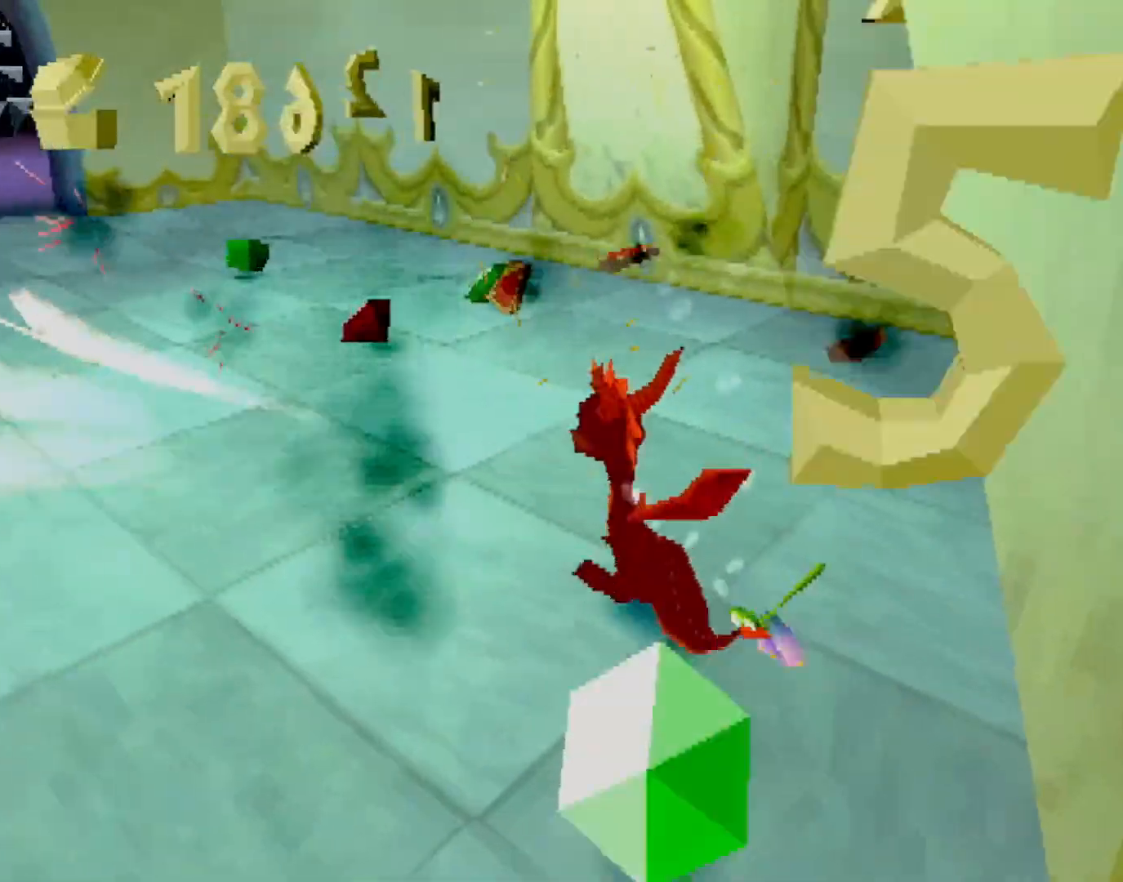
{"buttons": ["SQUARE"], "left_stick": "up-left", "events": [[50, "SQUARE", "down"], [50, "left_stick", "up-left"]]}
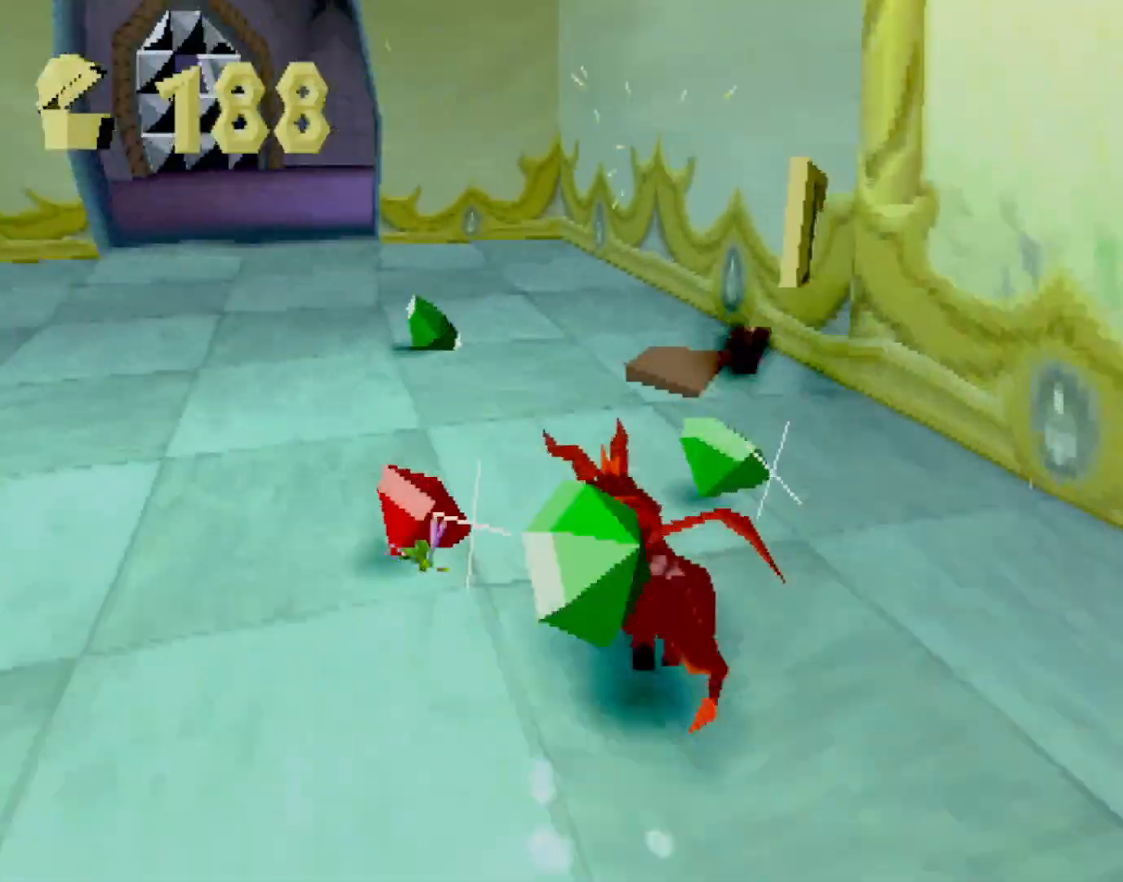
{"buttons": ["SQUARE"], "left_stick": "right", "events": [[133, "left_stick", "center"], [300, "CROSS", "down"], [401, "CROSS", "up"], [501, "left_stick", "right"]]}